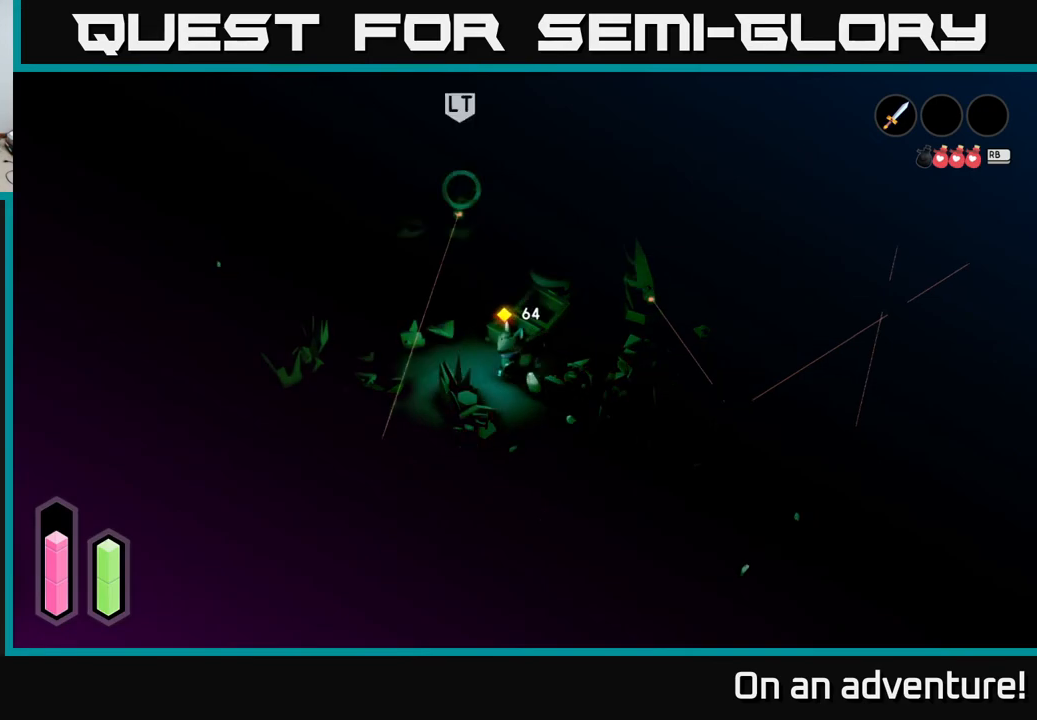
Gameplay with a controller (Xbox layout); each line is a JSON object with the inputs held at the frame after it. "events" lists button and stick changes between this image and that frame as [ms after this image, input, new state], when the widget could be followed in between.
{"buttons": [], "left_stick": "up", "right_stick": "center", "events": [[17, "left_stick", "up-left"], [150, "left_stick", "up"]]}
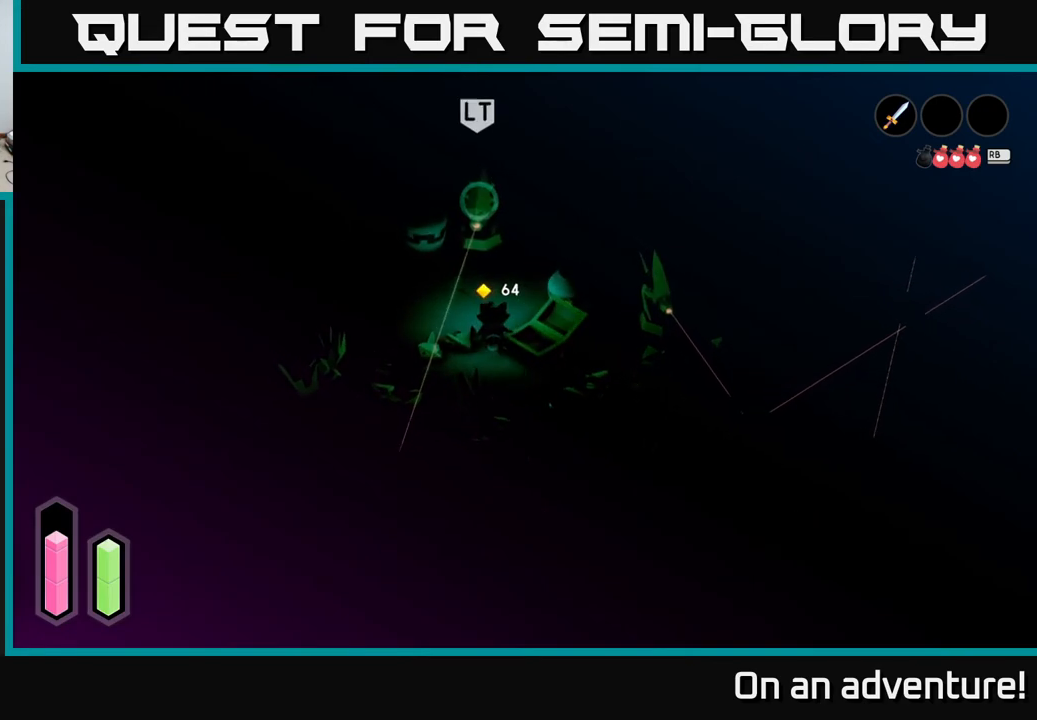
{"buttons": [], "left_stick": "up", "right_stick": "center", "events": [[267, "left_stick", "up-right"], [483, "left_stick", "up"]]}
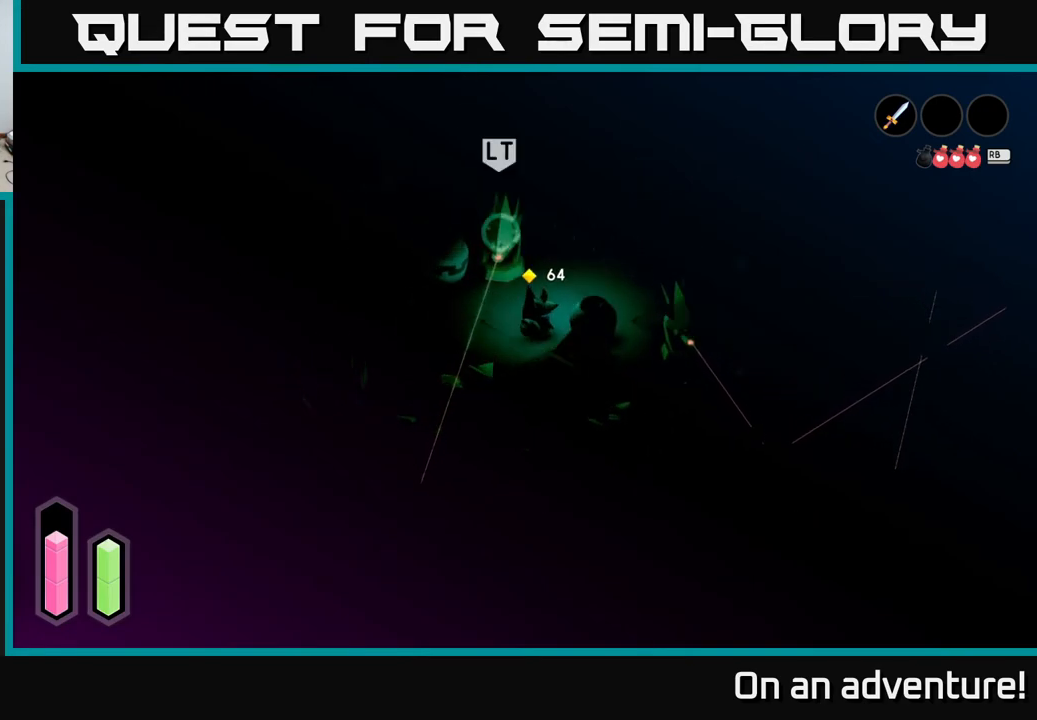
{"buttons": [], "left_stick": "center", "right_stick": "center", "events": [[133, "X", "down"], [250, "X", "up"], [300, "left_stick", "center"]]}
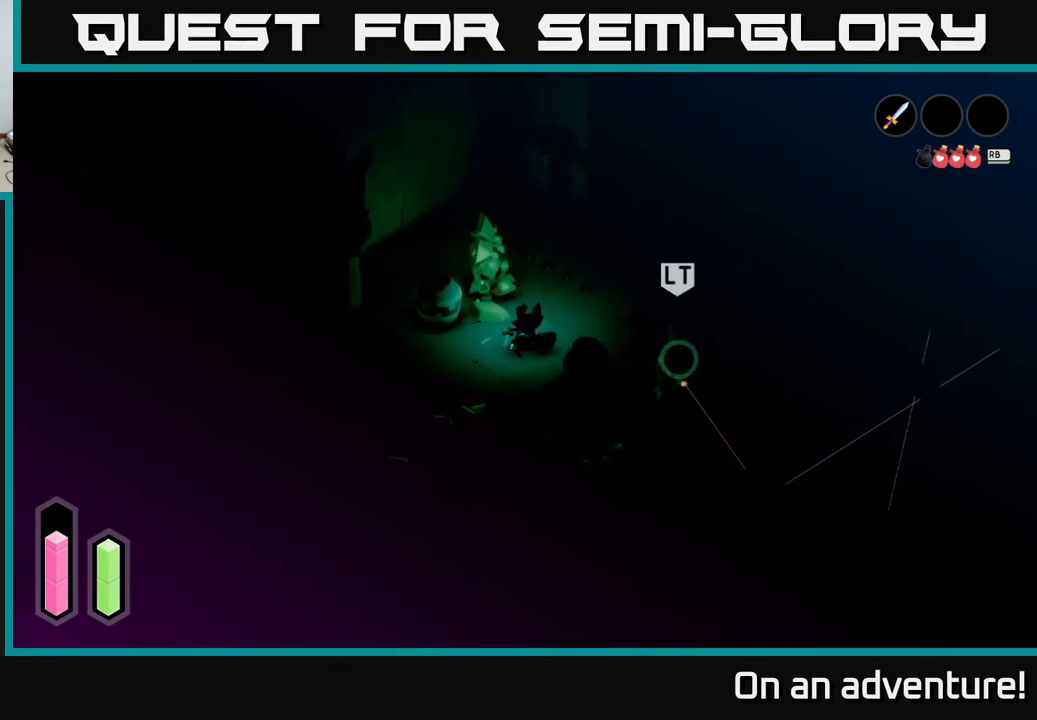
{"buttons": ["X"], "left_stick": "up-left", "right_stick": "center", "events": [[133, "left_stick", "up-left"], [450, "X", "down"]]}
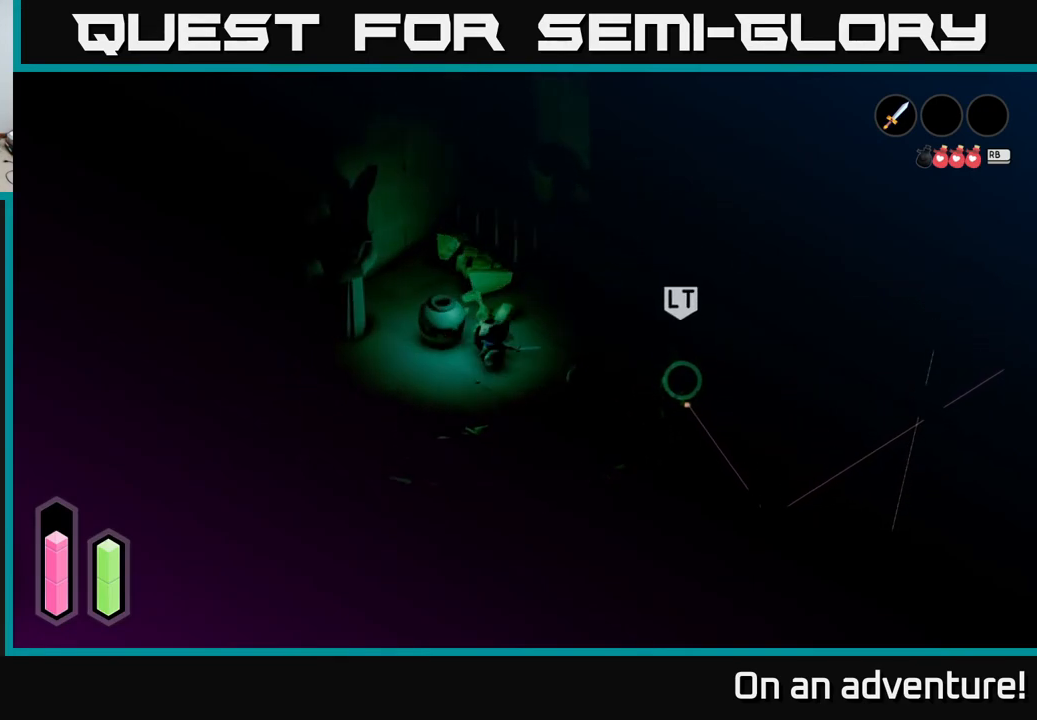
{"buttons": [], "left_stick": "up", "right_stick": "center", "events": [[67, "X", "up"], [217, "left_stick", "center"], [400, "left_stick", "up"]]}
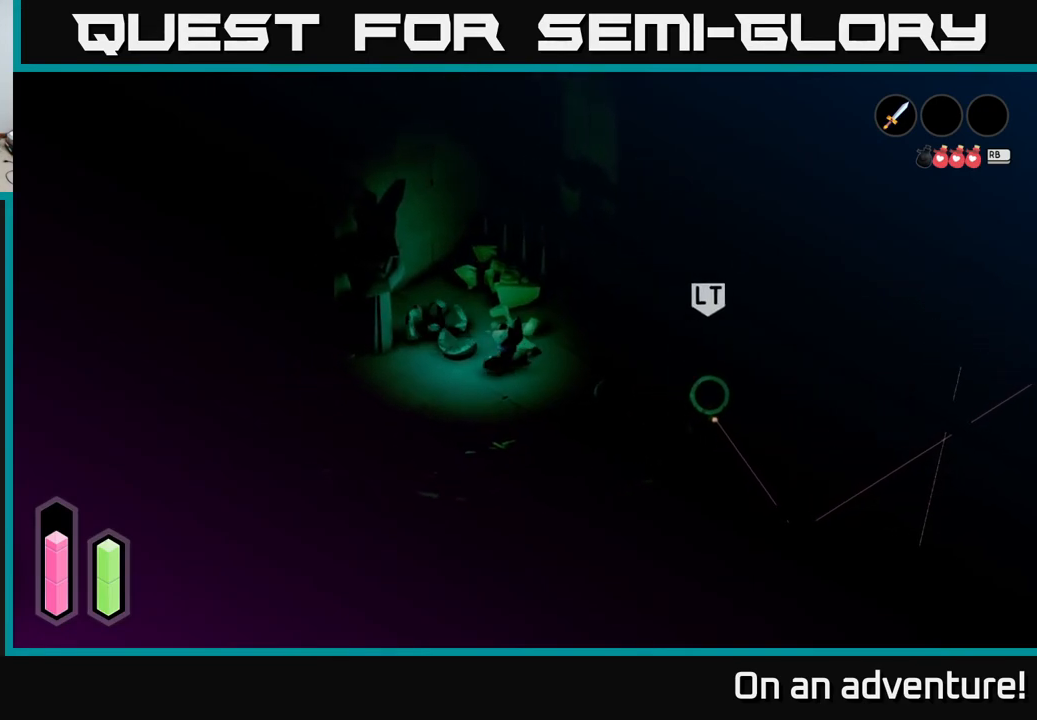
{"buttons": [], "left_stick": "up-right", "right_stick": "center", "events": [[200, "left_stick", "up-right"]]}
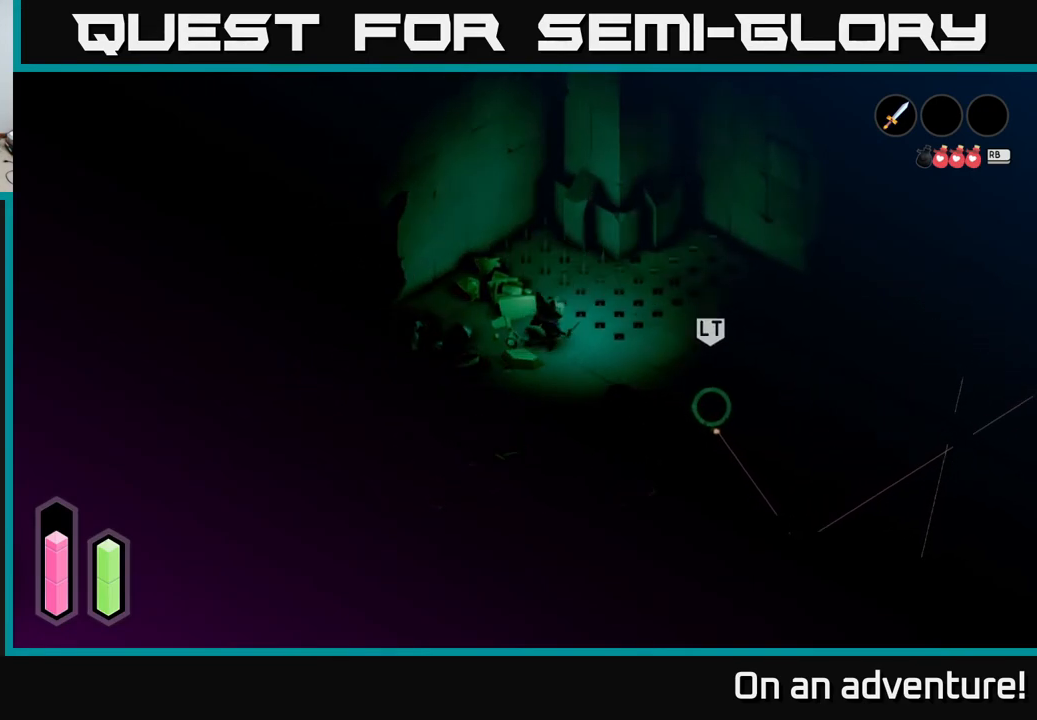
{"buttons": [], "left_stick": "down-right", "right_stick": "center", "events": [[67, "left_stick", "center"], [333, "left_stick", "down-right"]]}
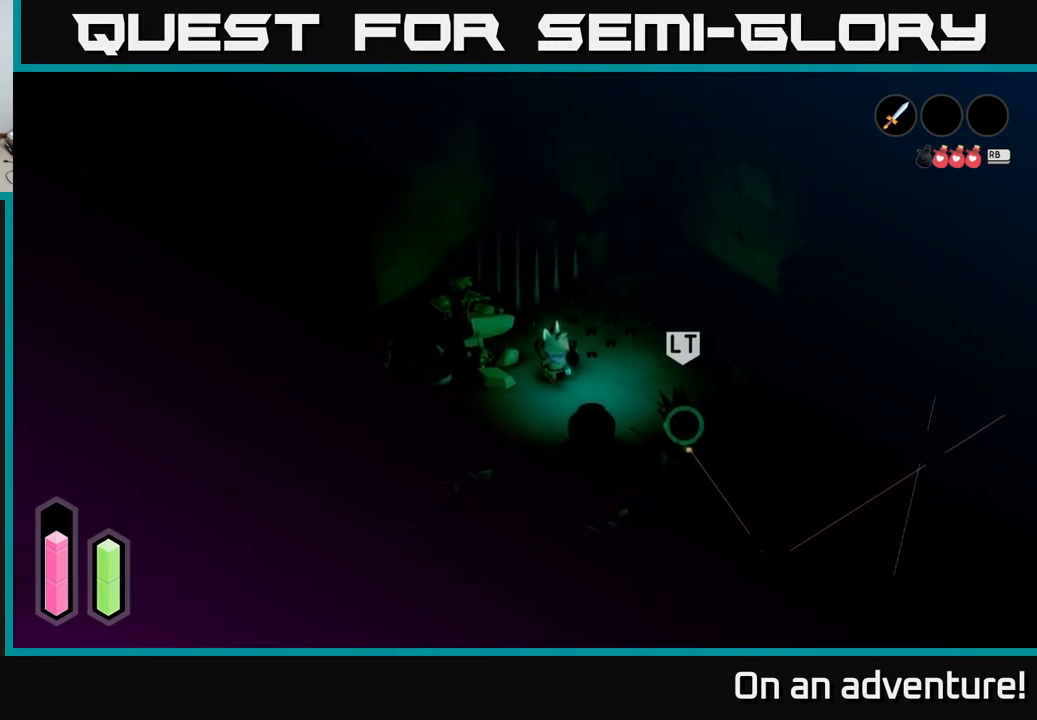
{"buttons": [], "left_stick": "down-right", "right_stick": "center", "events": [[150, "left_stick", "right"], [283, "left_stick", "down-right"]]}
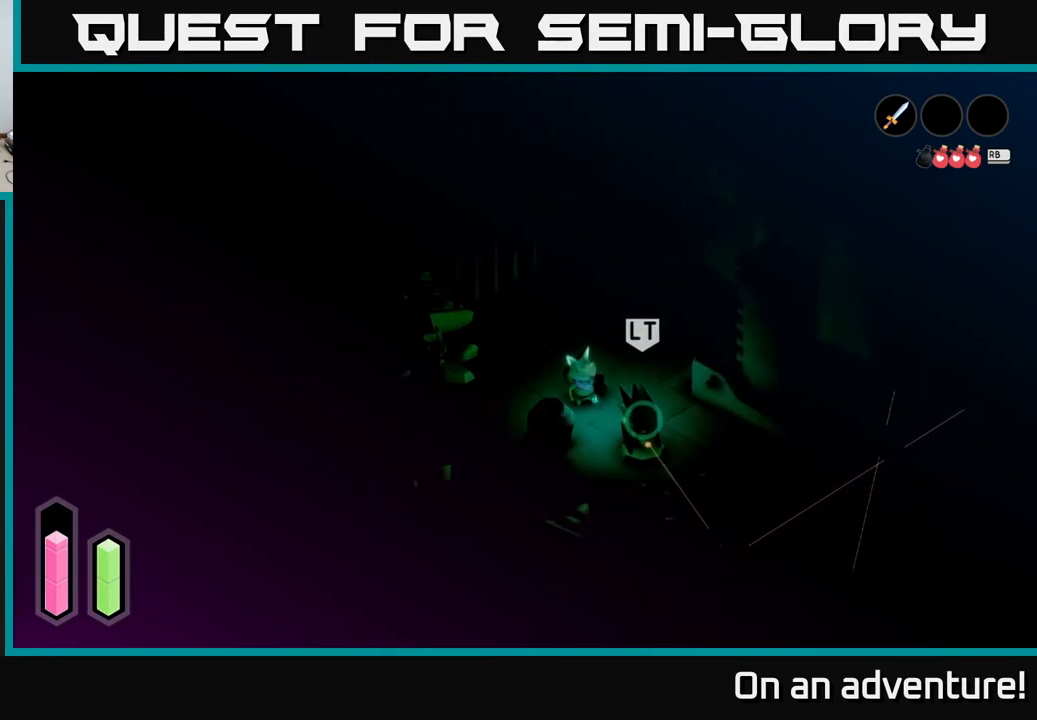
{"buttons": [], "left_stick": "center", "right_stick": "center", "events": [[100, "X", "down"], [233, "X", "up"], [233, "left_stick", "center"]]}
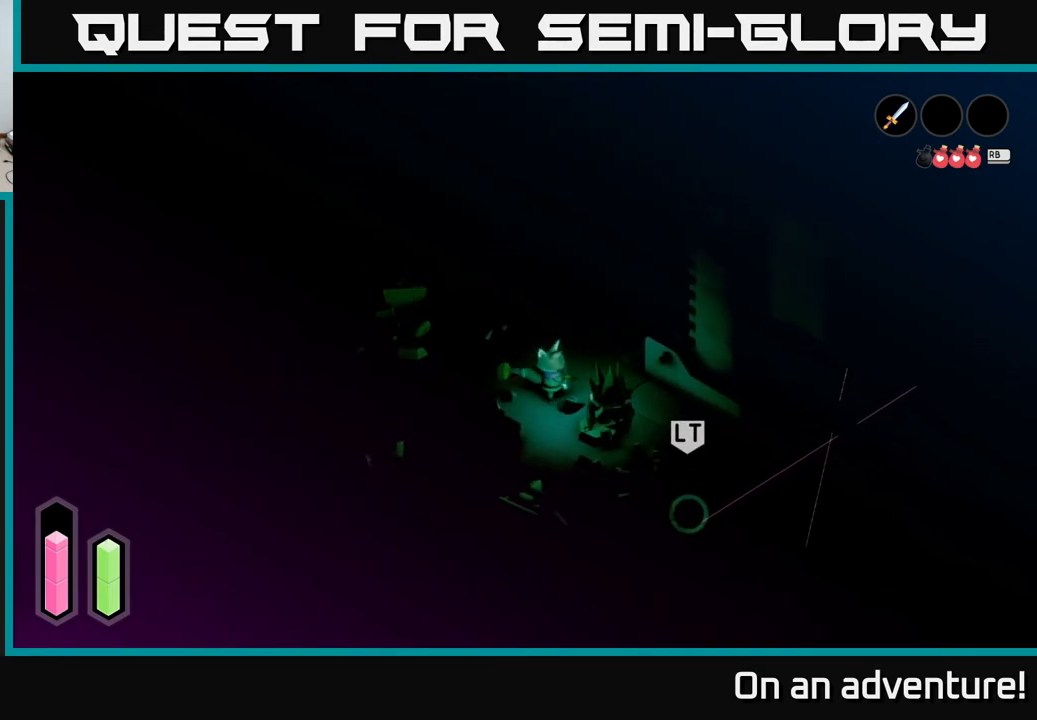
{"buttons": [], "left_stick": "up-right", "right_stick": "center", "events": [[17, "left_stick", "up-right"]]}
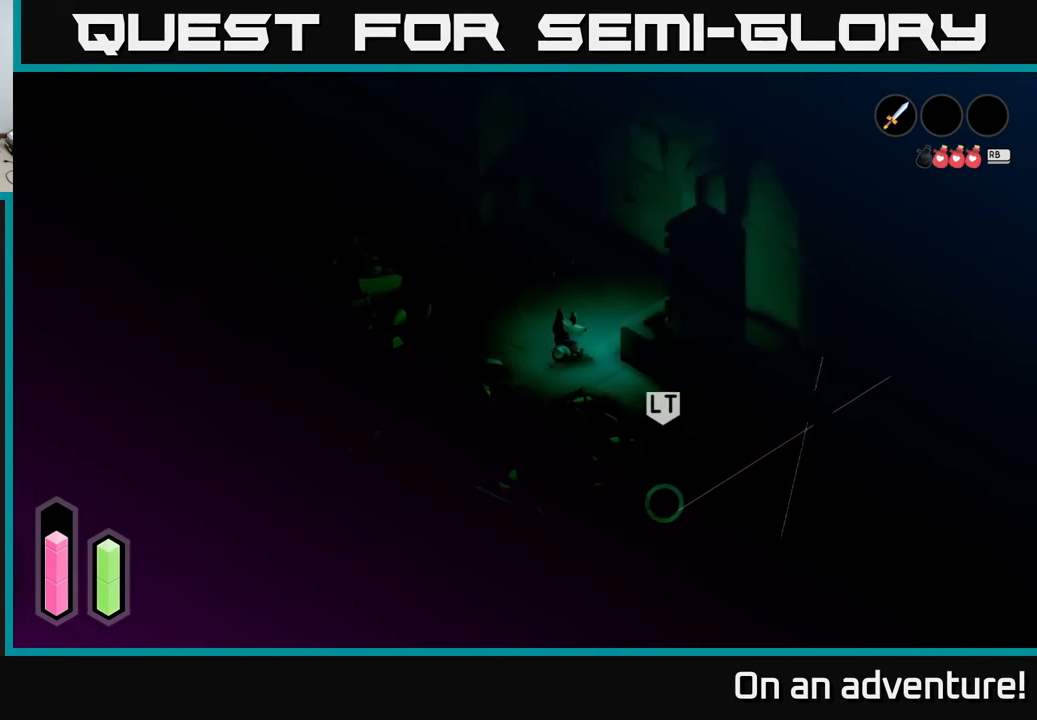
{"buttons": [], "left_stick": "down", "right_stick": "center", "events": [[150, "left_stick", "right"], [350, "left_stick", "down"]]}
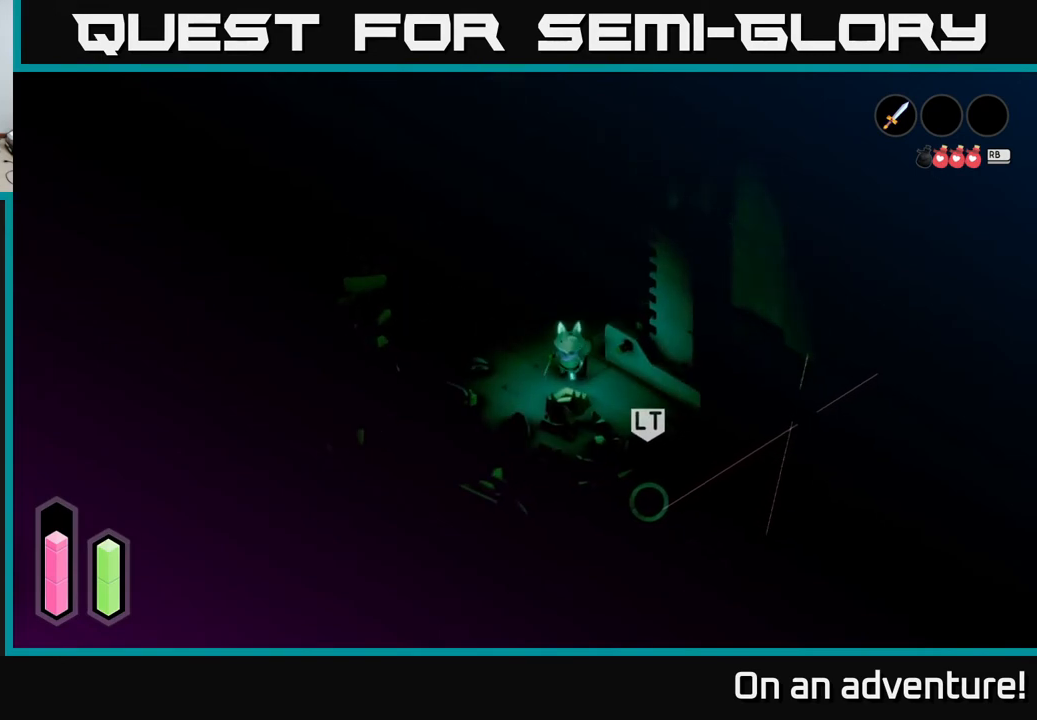
{"buttons": [], "left_stick": "down-right", "right_stick": "center", "events": [[100, "left_stick", "down-right"]]}
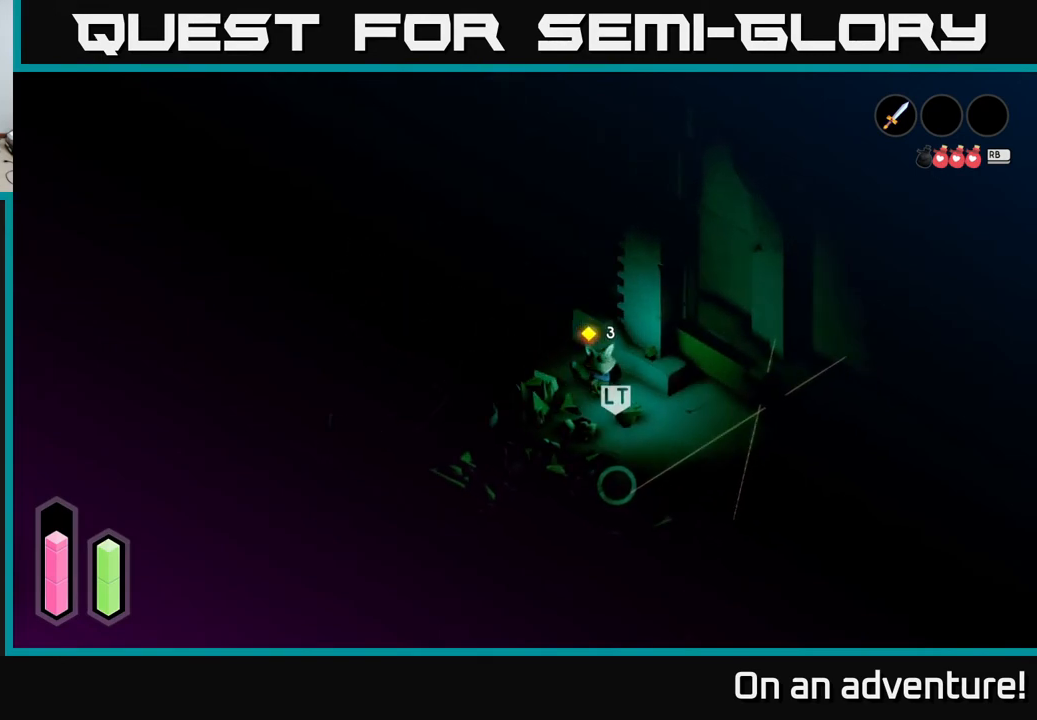
{"buttons": [], "left_stick": "right", "right_stick": "center", "events": [[283, "left_stick", "right"]]}
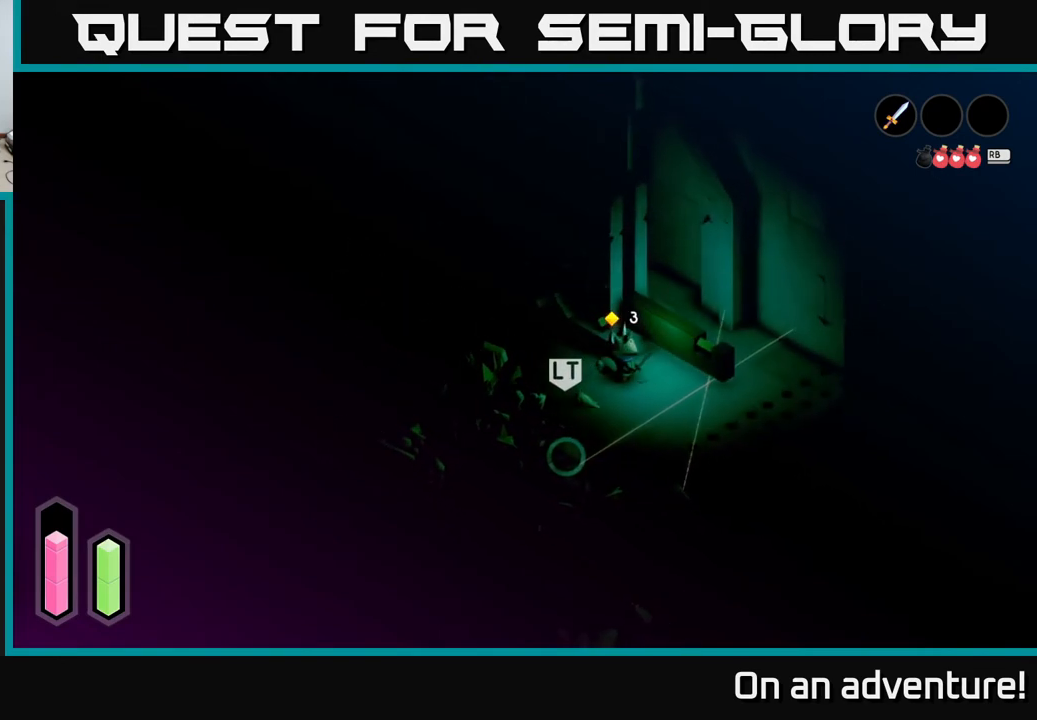
{"buttons": [], "left_stick": "down-left", "right_stick": "center", "events": [[150, "left_stick", "center"], [400, "left_stick", "down-left"]]}
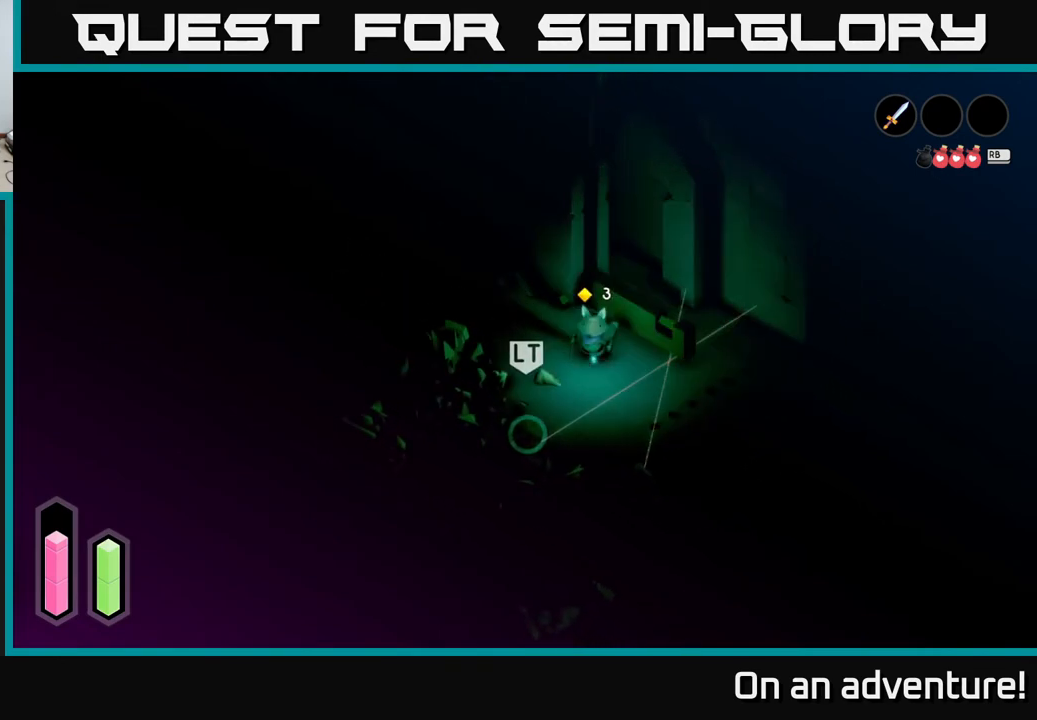
{"buttons": [], "left_stick": "down", "right_stick": "center", "events": [[300, "left_stick", "down"]]}
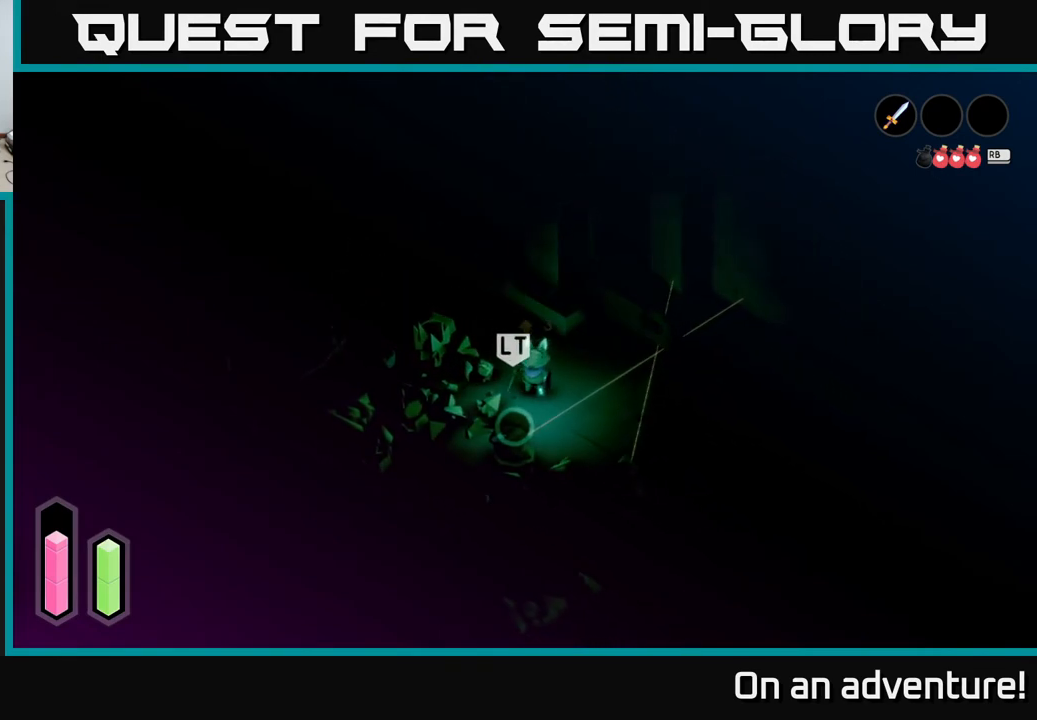
{"buttons": [], "left_stick": "center", "right_stick": "center", "events": [[350, "X", "down"], [400, "X", "up"], [433, "left_stick", "center"]]}
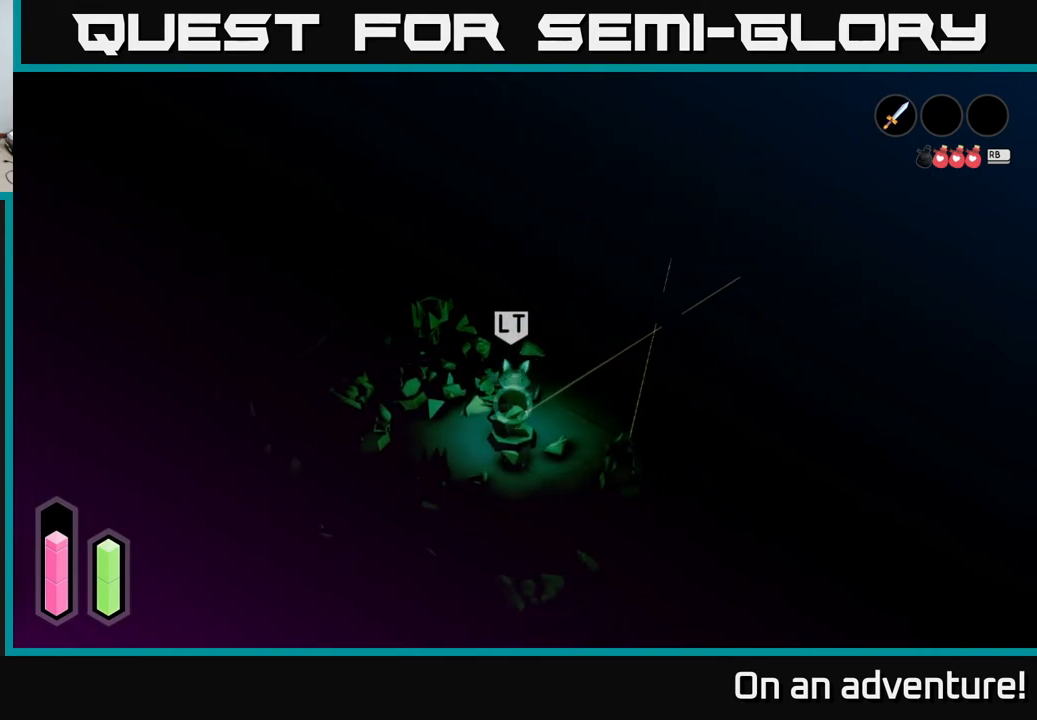
{"buttons": [], "left_stick": "down-right", "right_stick": "center", "events": [[233, "left_stick", "down"], [400, "left_stick", "down-right"]]}
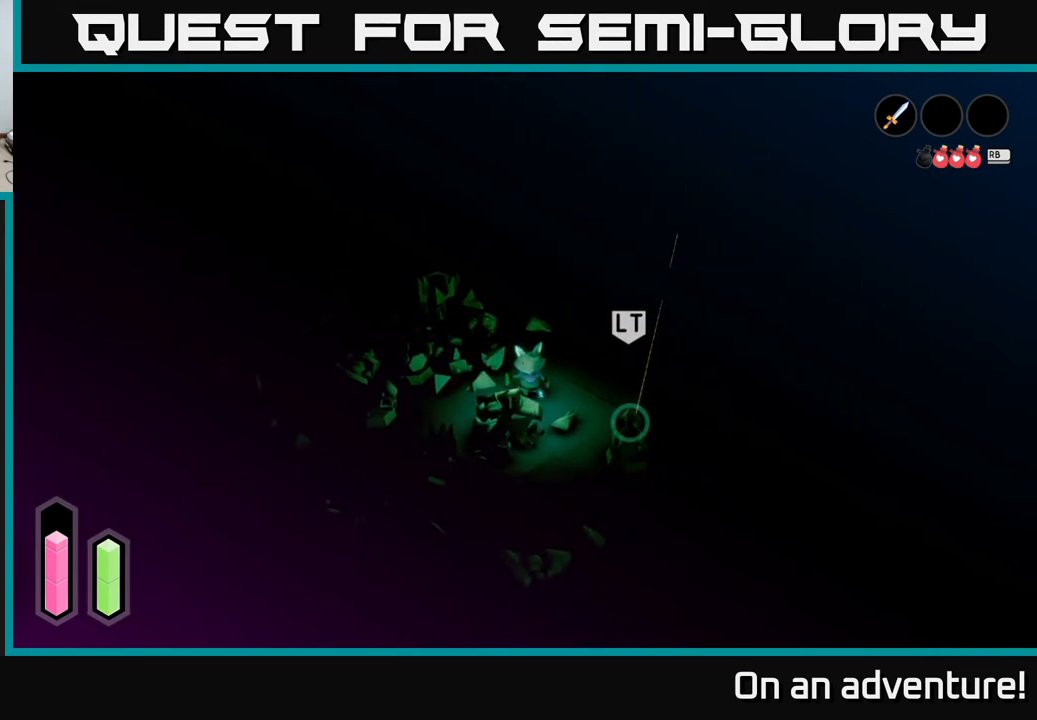
{"buttons": [], "left_stick": "down-right", "right_stick": "center", "events": []}
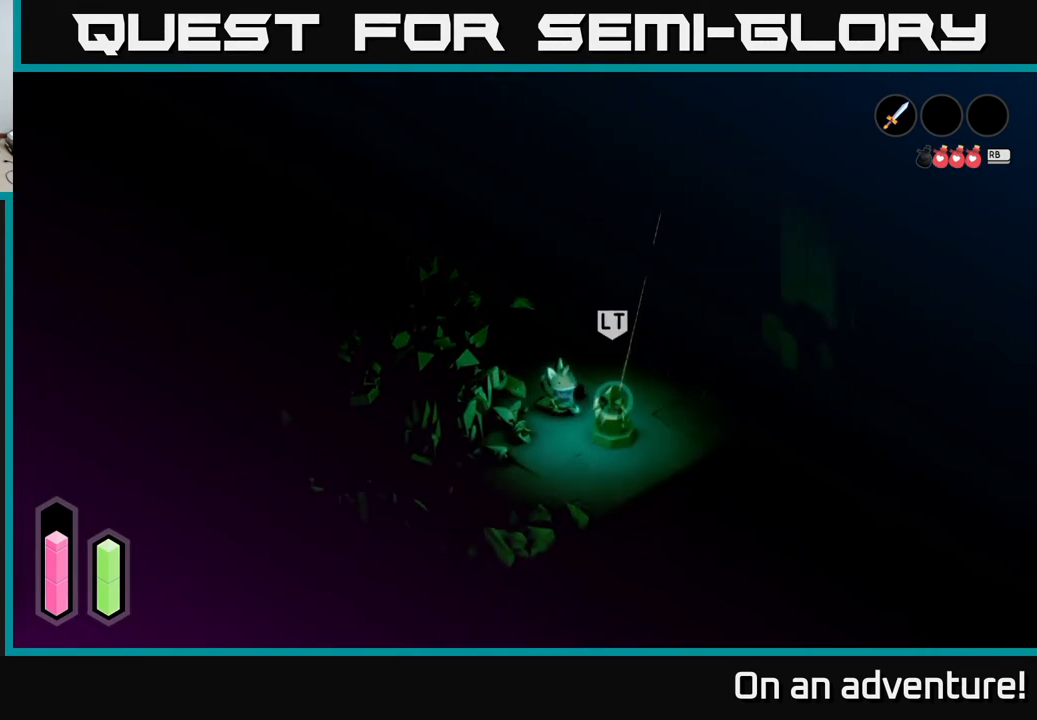
{"buttons": [], "left_stick": "down", "right_stick": "center", "events": [[33, "X", "down"], [150, "X", "up"], [217, "left_stick", "center"], [433, "left_stick", "down"]]}
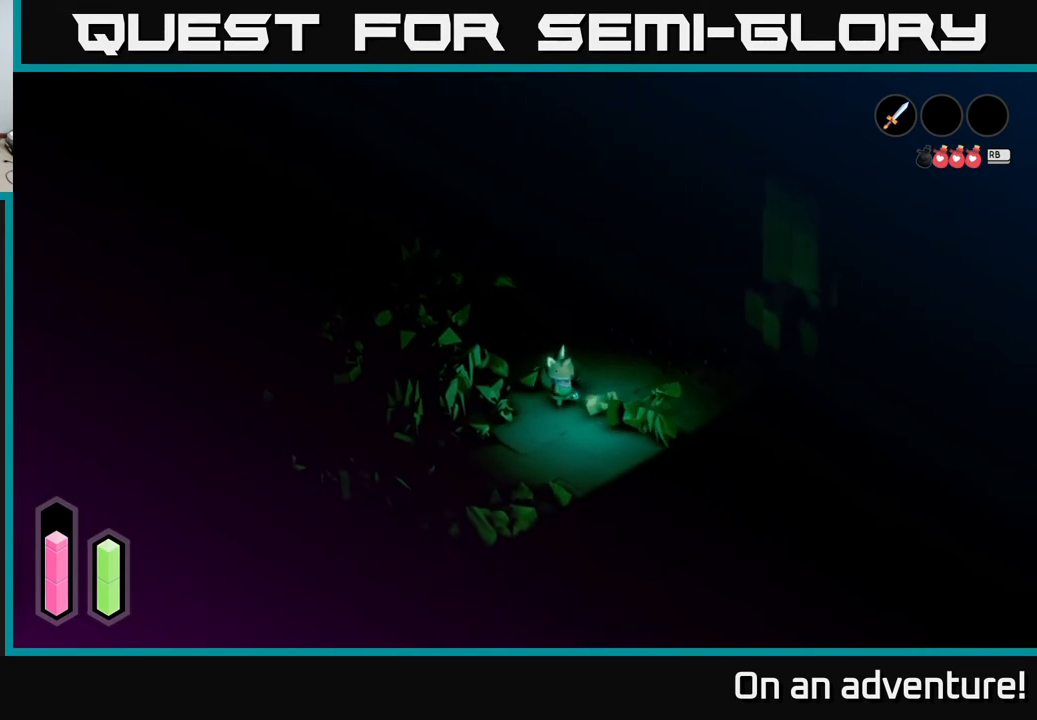
{"buttons": [], "left_stick": "down-left", "right_stick": "center", "events": [[417, "left_stick", "down-left"]]}
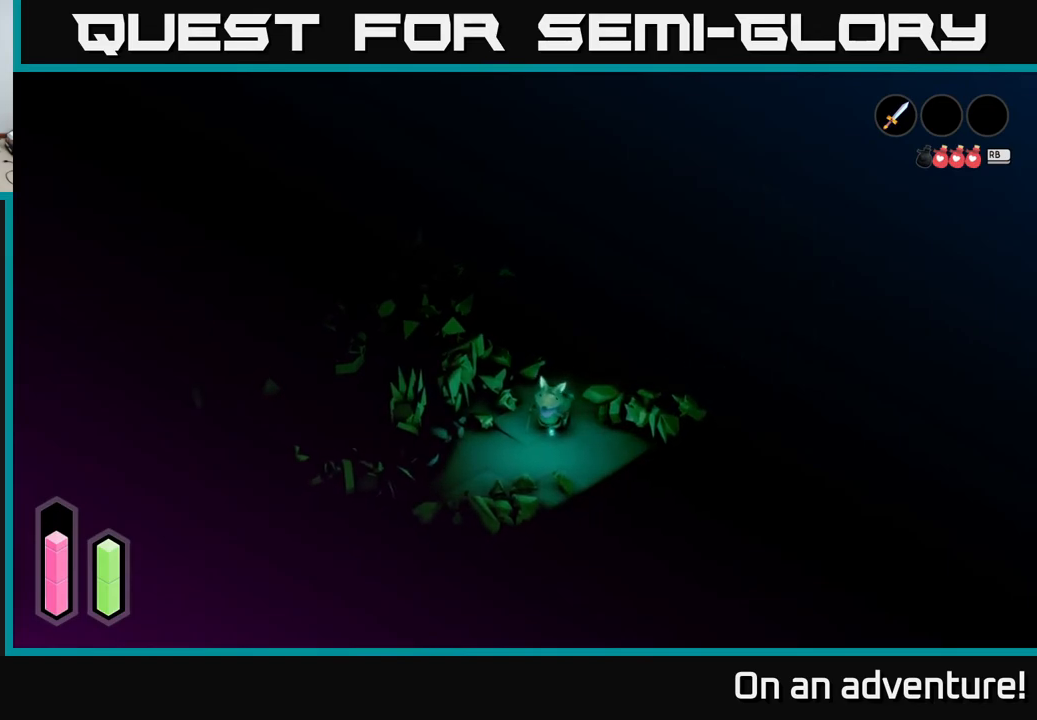
{"buttons": [], "left_stick": "center", "right_stick": "center", "events": [[33, "L1", "down"], [33, "left_stick", "center"], [167, "L1", "up"]]}
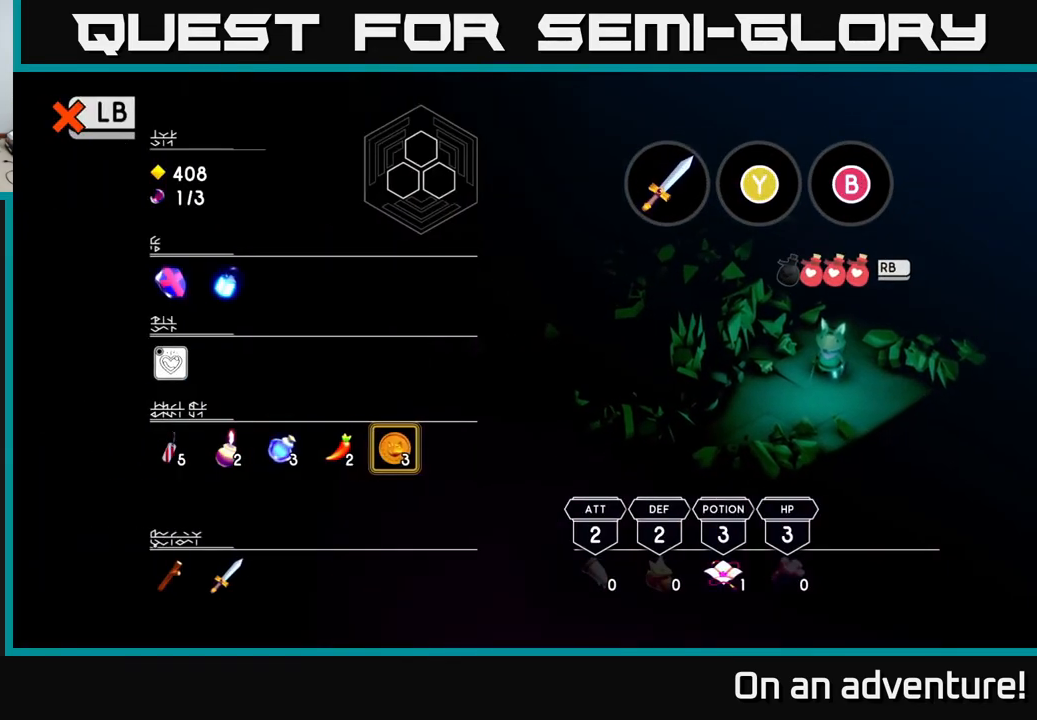
{"buttons": ["SELECT"], "left_stick": "center", "right_stick": "center", "events": [[233, "L1", "down"], [333, "L1", "up"], [500, "SELECT", "down"]]}
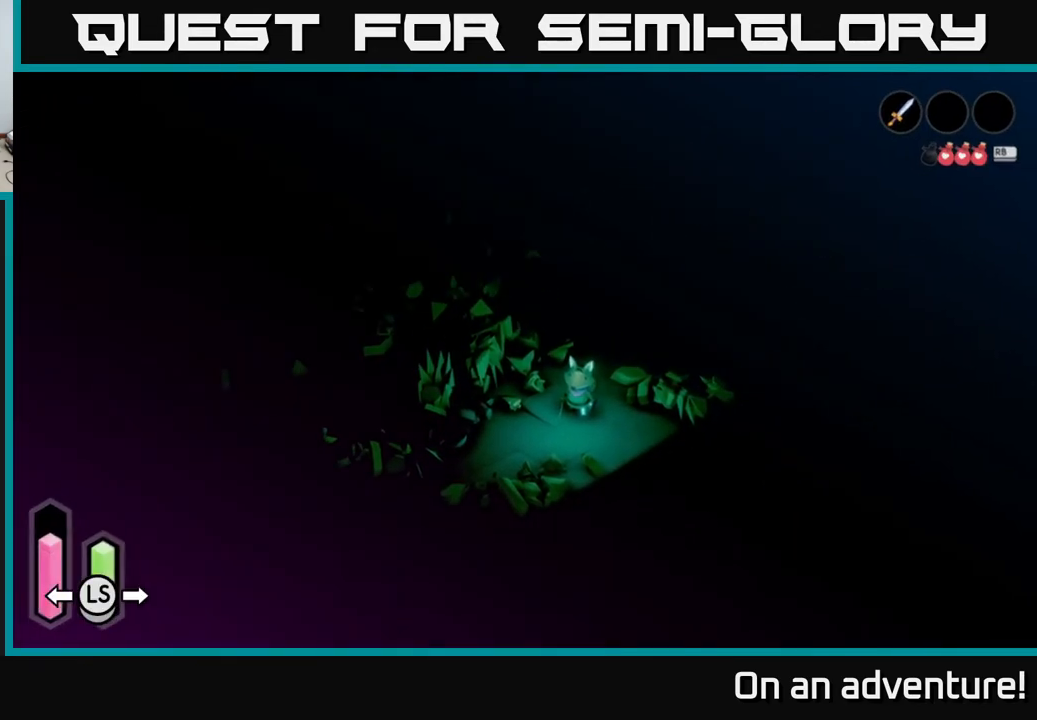
{"buttons": [], "left_stick": "center", "right_stick": "center", "events": [[100, "SELECT", "up"]]}
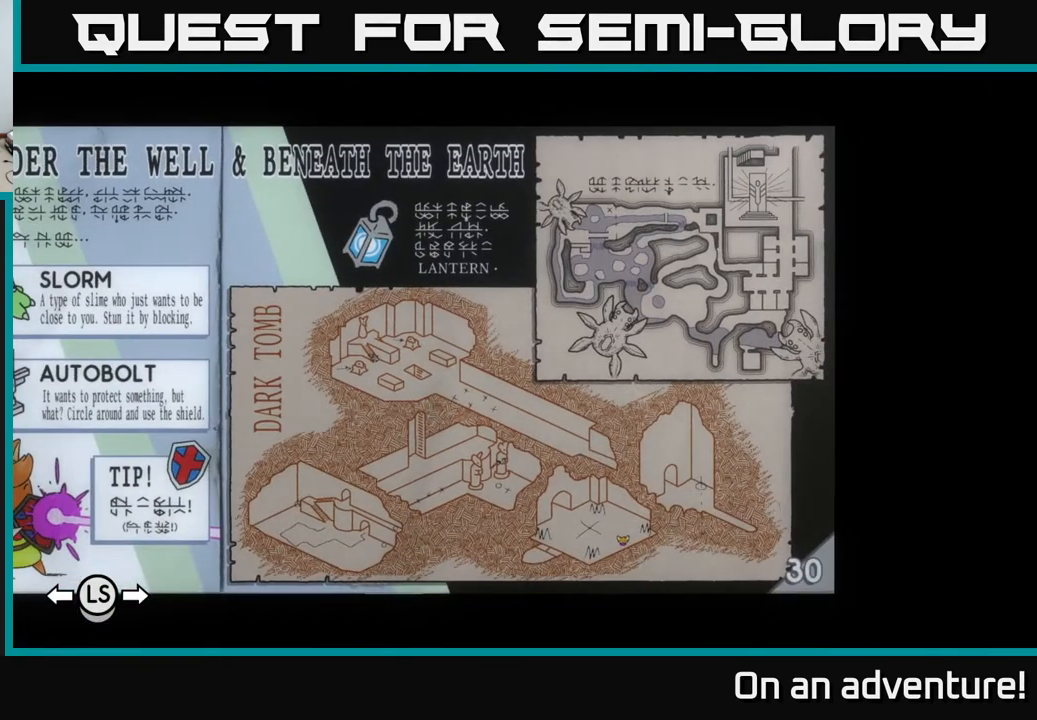
{"buttons": [], "left_stick": "center", "right_stick": "center", "events": []}
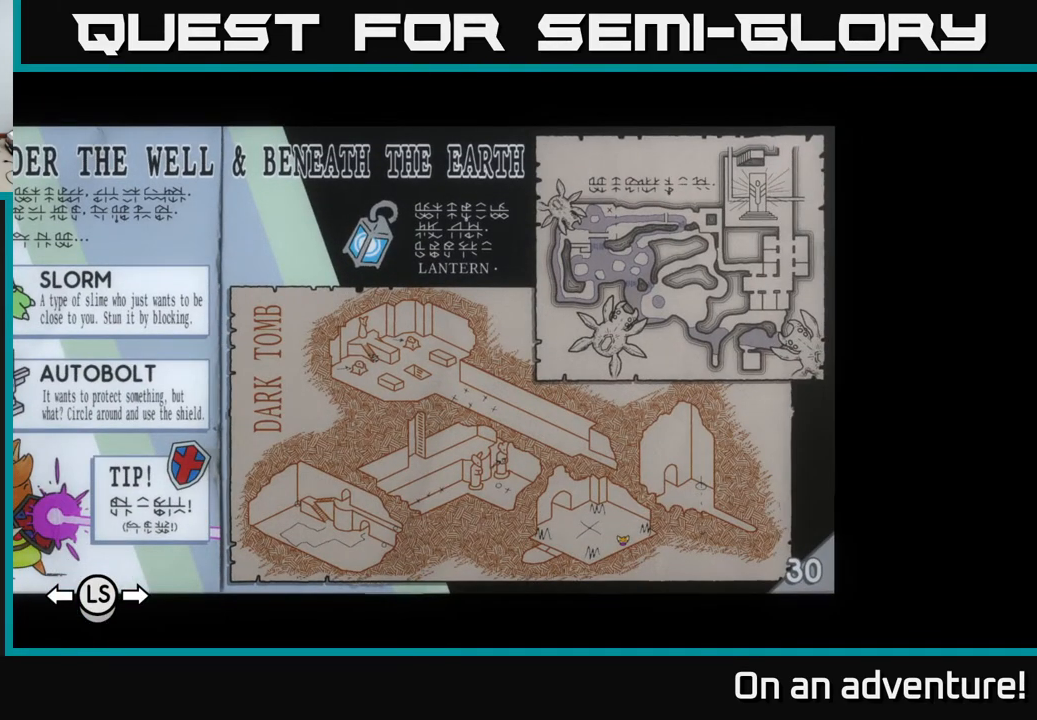
{"buttons": [], "left_stick": "center", "right_stick": "center", "events": []}
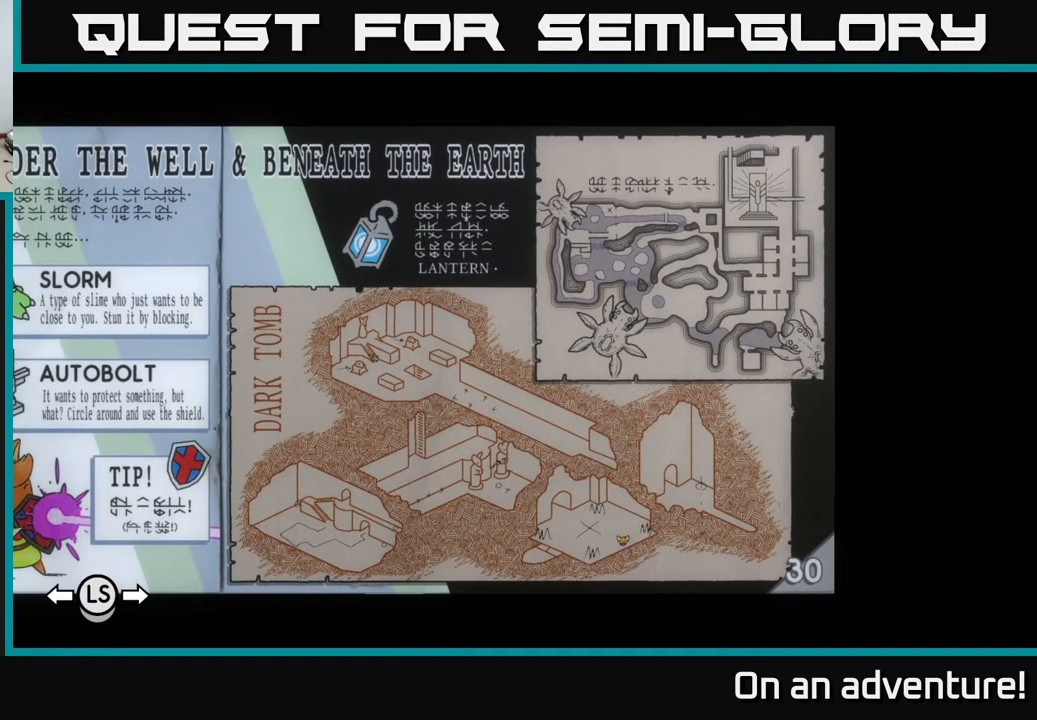
{"buttons": [], "left_stick": "center", "right_stick": "center", "events": []}
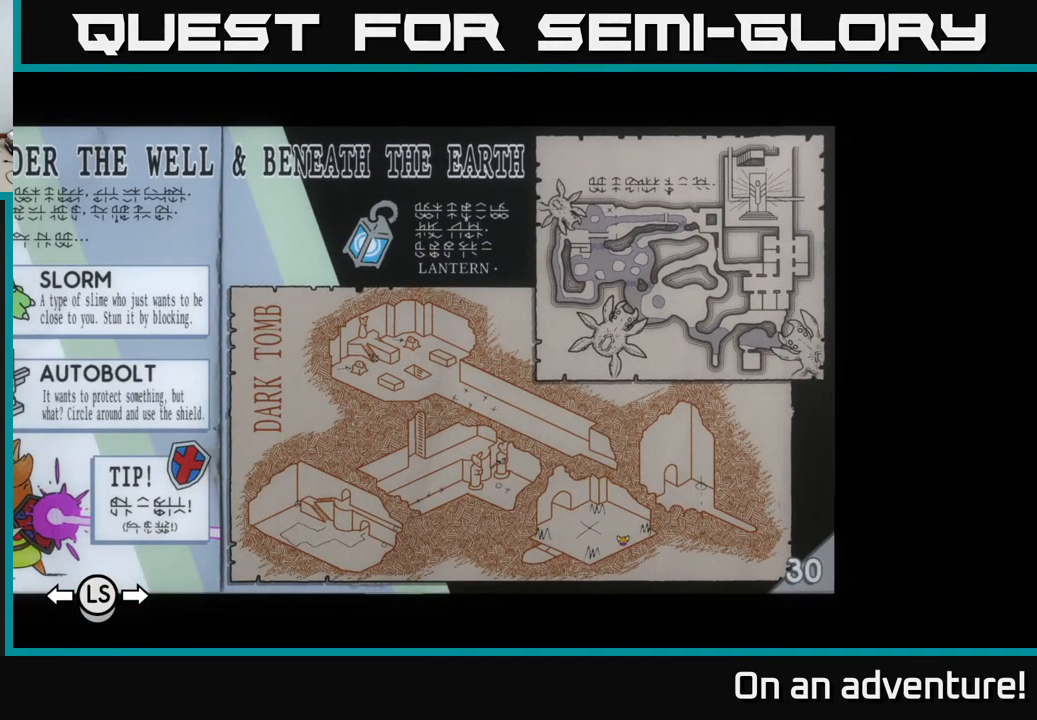
{"buttons": [], "left_stick": "center", "right_stick": "center", "events": []}
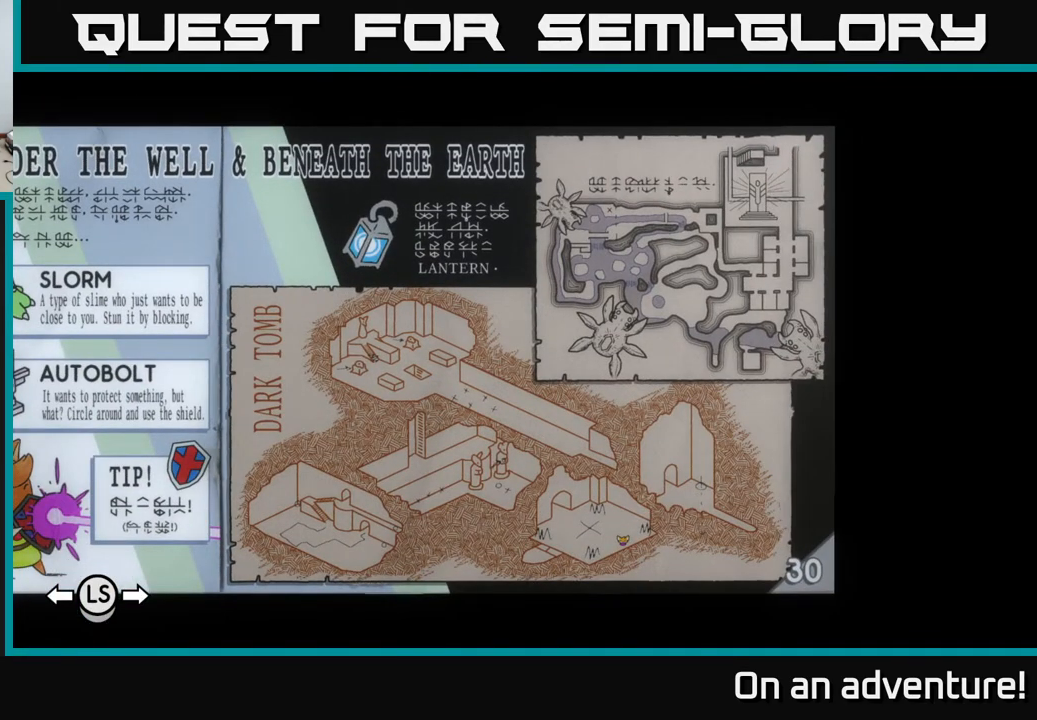
{"buttons": [], "left_stick": "center", "right_stick": "center", "events": [[300, "L1", "down"], [383, "L1", "up"]]}
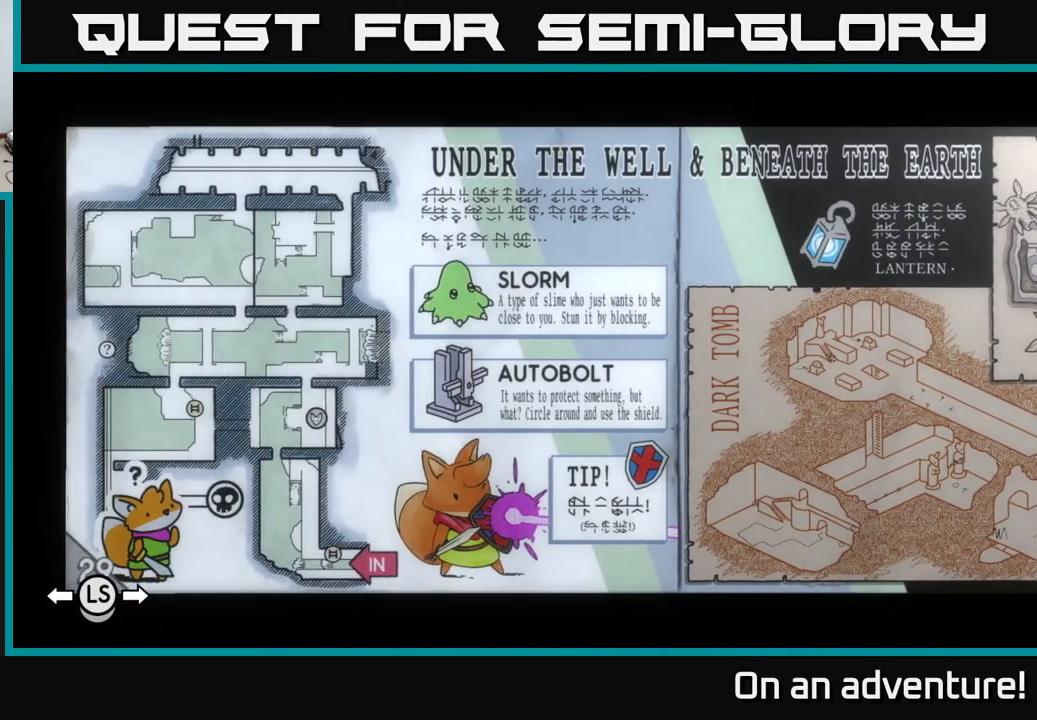
{"buttons": [], "left_stick": "center", "right_stick": "center", "events": [[317, "L1", "down"], [383, "L1", "up"]]}
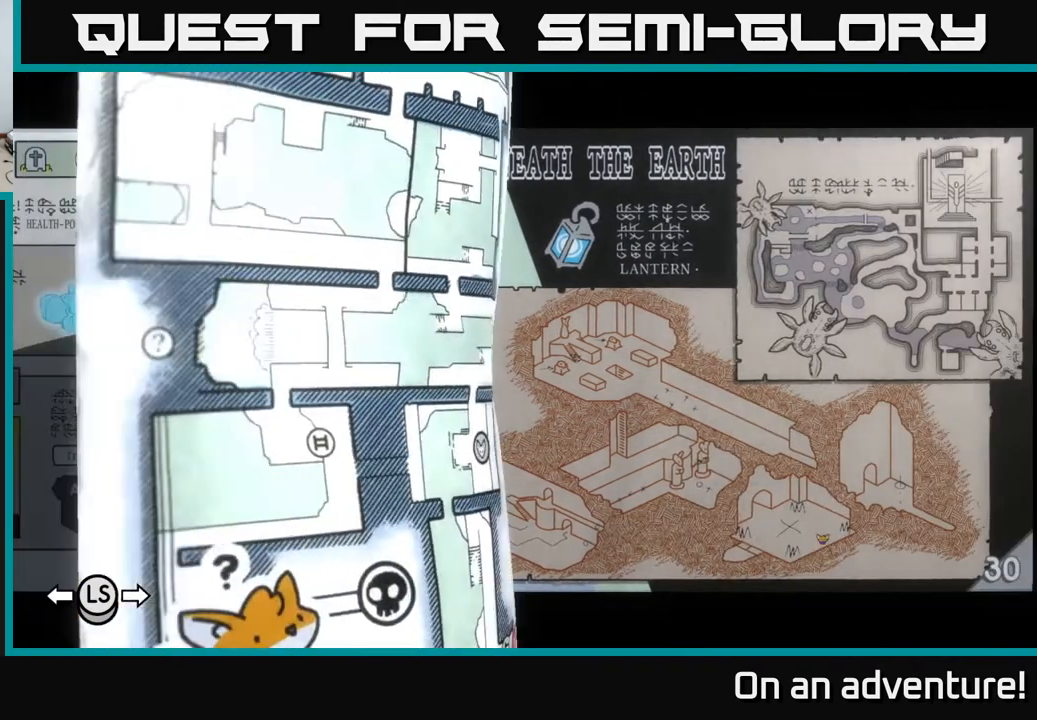
{"buttons": [], "left_stick": "center", "right_stick": "center", "events": []}